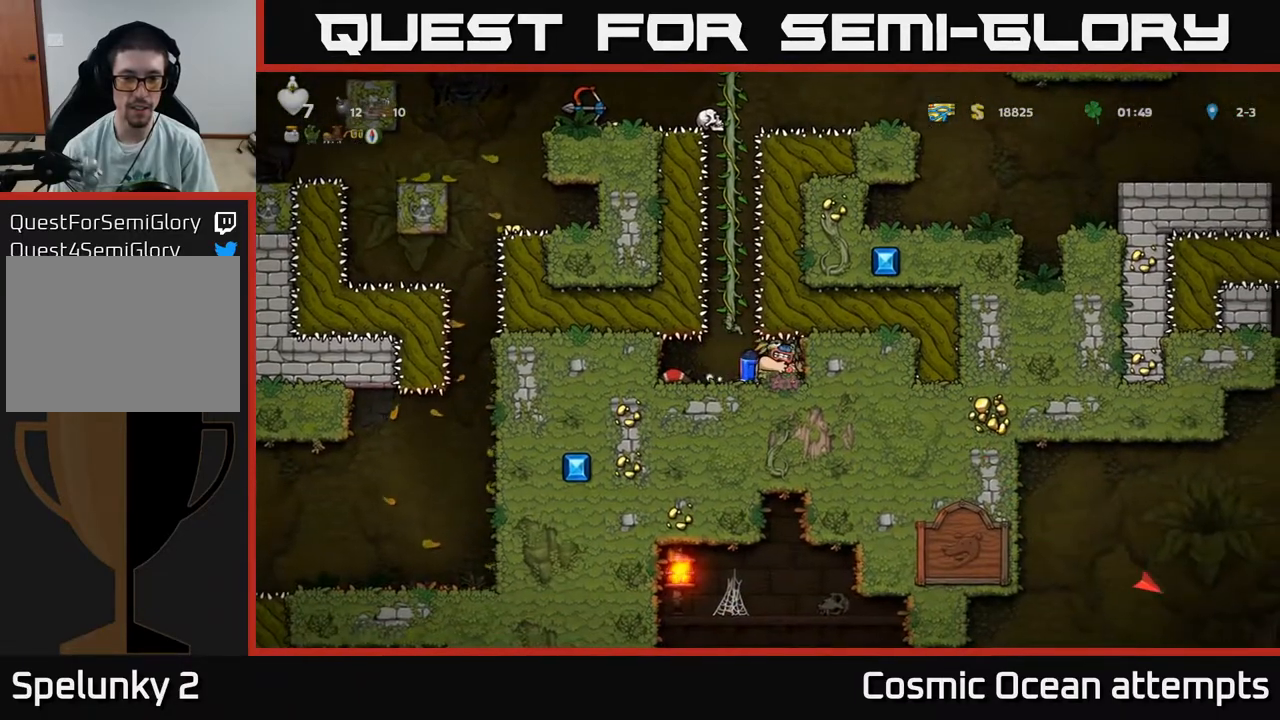
Gameplay with a controller (Xbox layout); each line is a JSON object with the inputs held at the frame after it. "events" lists button and stick changes between this image and that frame as [ms after this image, input, new state], when the widget could be followed in between. Not read: left_stick.
{"buttons": [], "right_stick": "center", "events": [[67, "DPAD_LEFT", "up"]]}
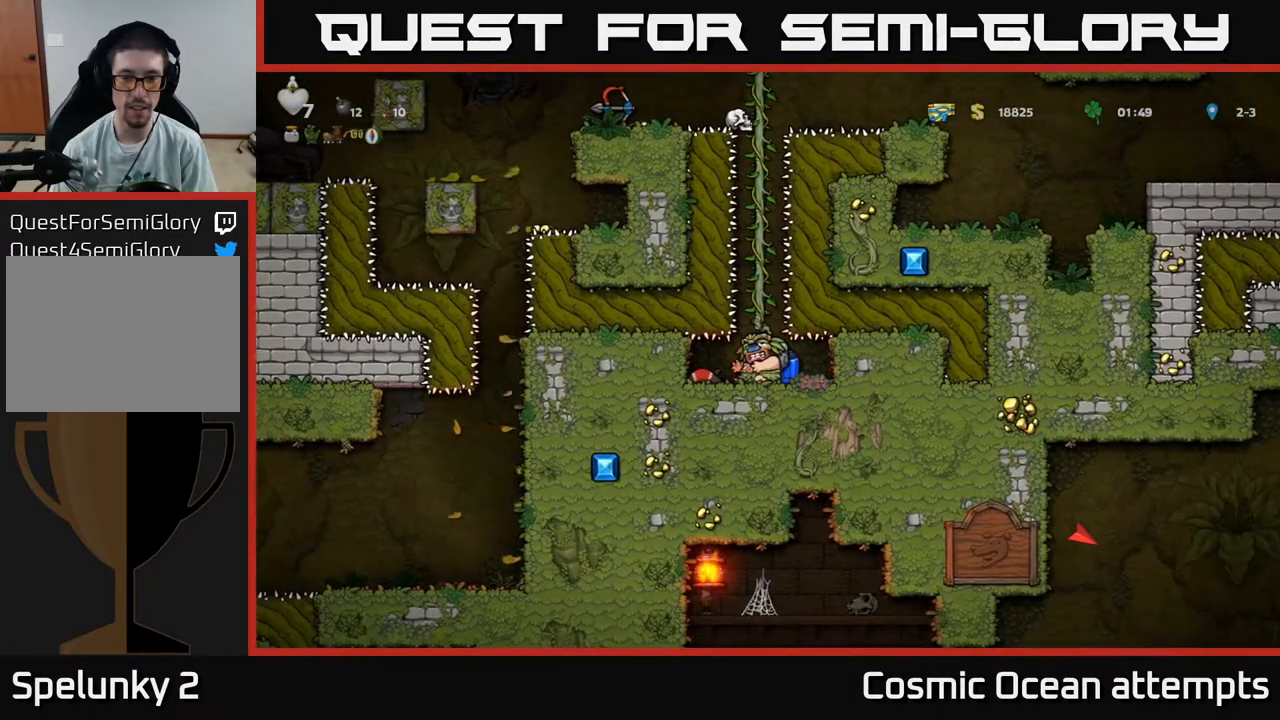
{"buttons": ["A"], "right_stick": "center", "events": [[67, "DPAD_LEFT", "down"], [100, "DPAD_LEFT", "up"], [417, "A", "down"]]}
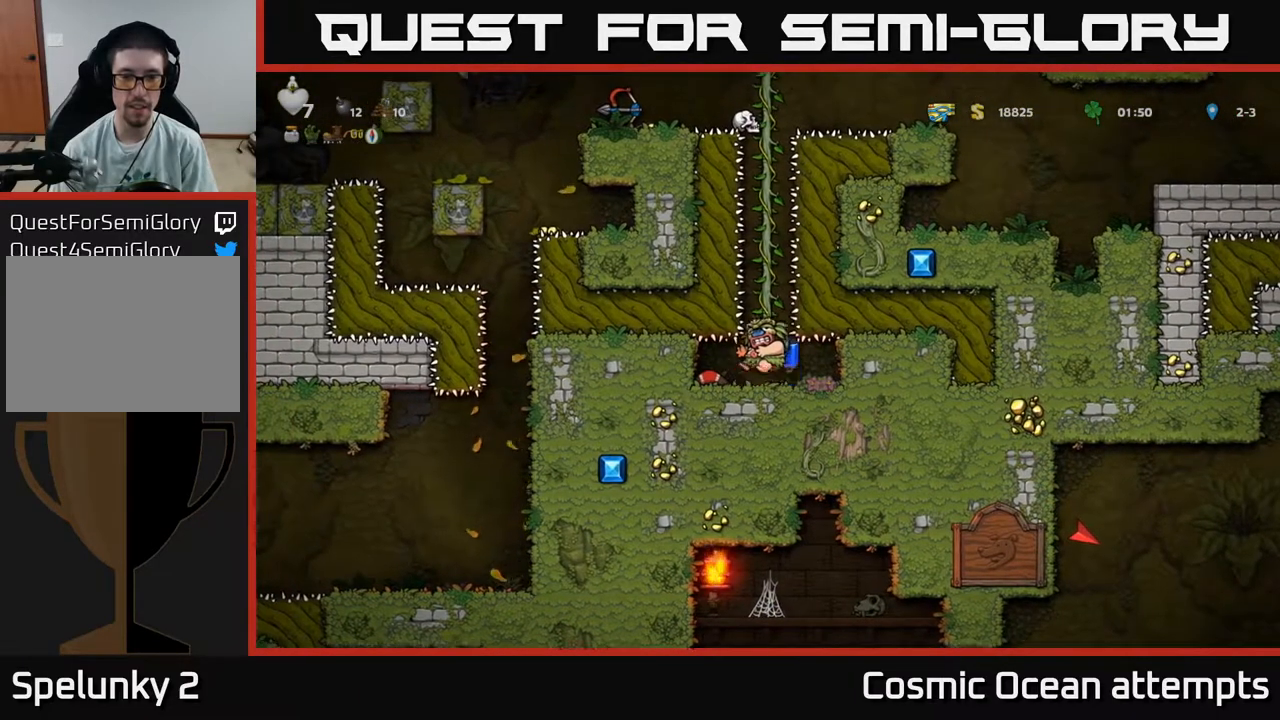
{"buttons": ["DPAD_UP"], "right_stick": "center", "events": [[17, "DPAD_UP", "down"], [50, "A", "up"]]}
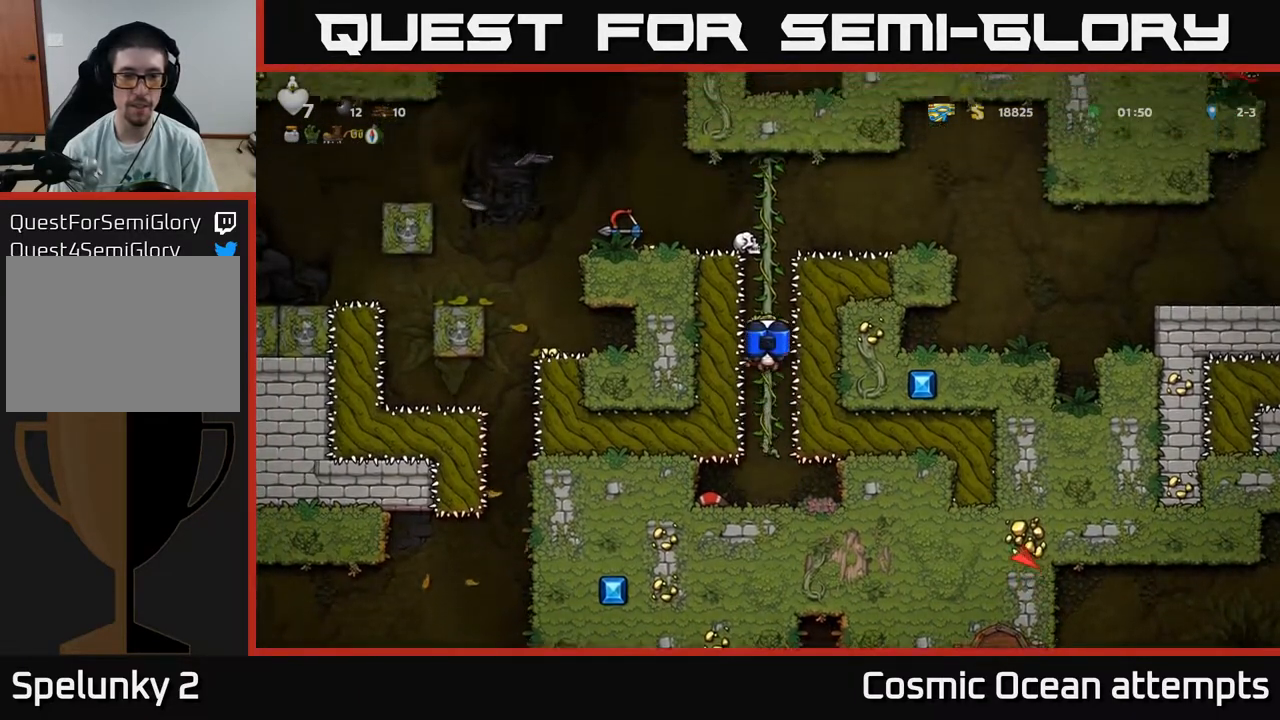
{"buttons": ["A", "DPAD_LEFT"], "right_stick": "center", "events": [[433, "A", "down"], [450, "DPAD_LEFT", "down"], [467, "DPAD_UP", "up"]]}
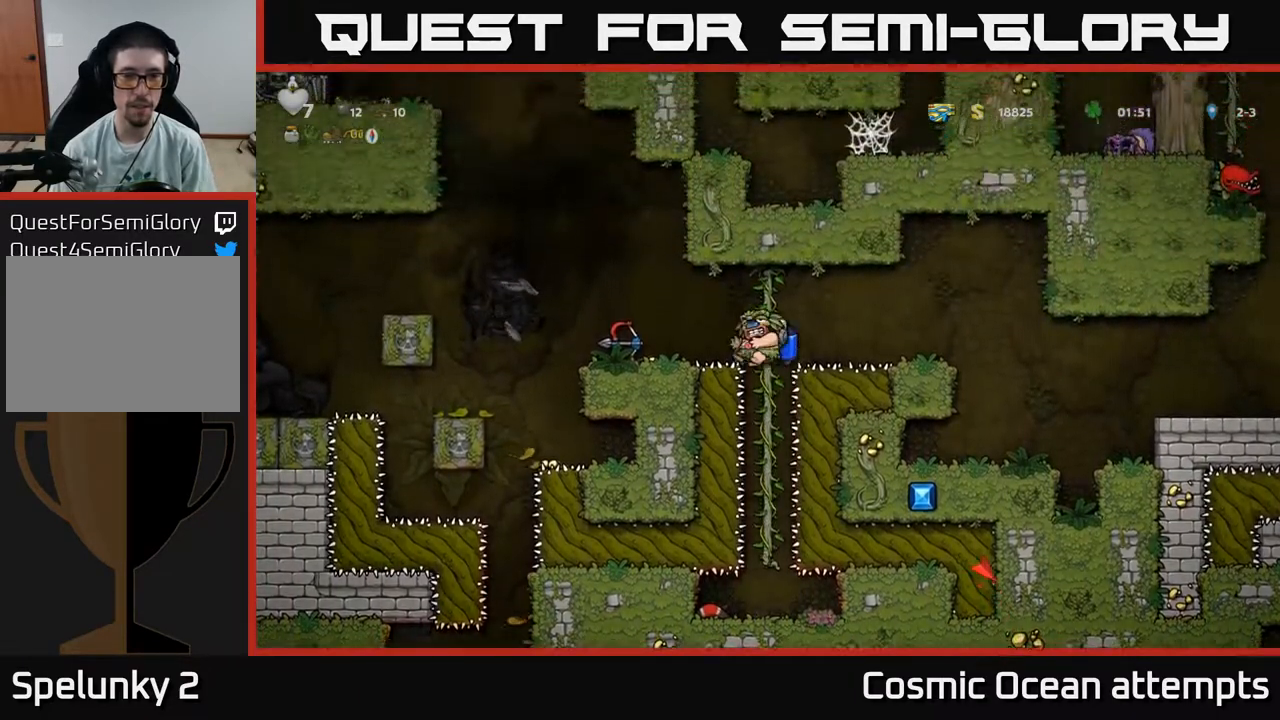
{"buttons": [], "right_stick": "center", "events": [[50, "A", "up"], [200, "DPAD_LEFT", "up"]]}
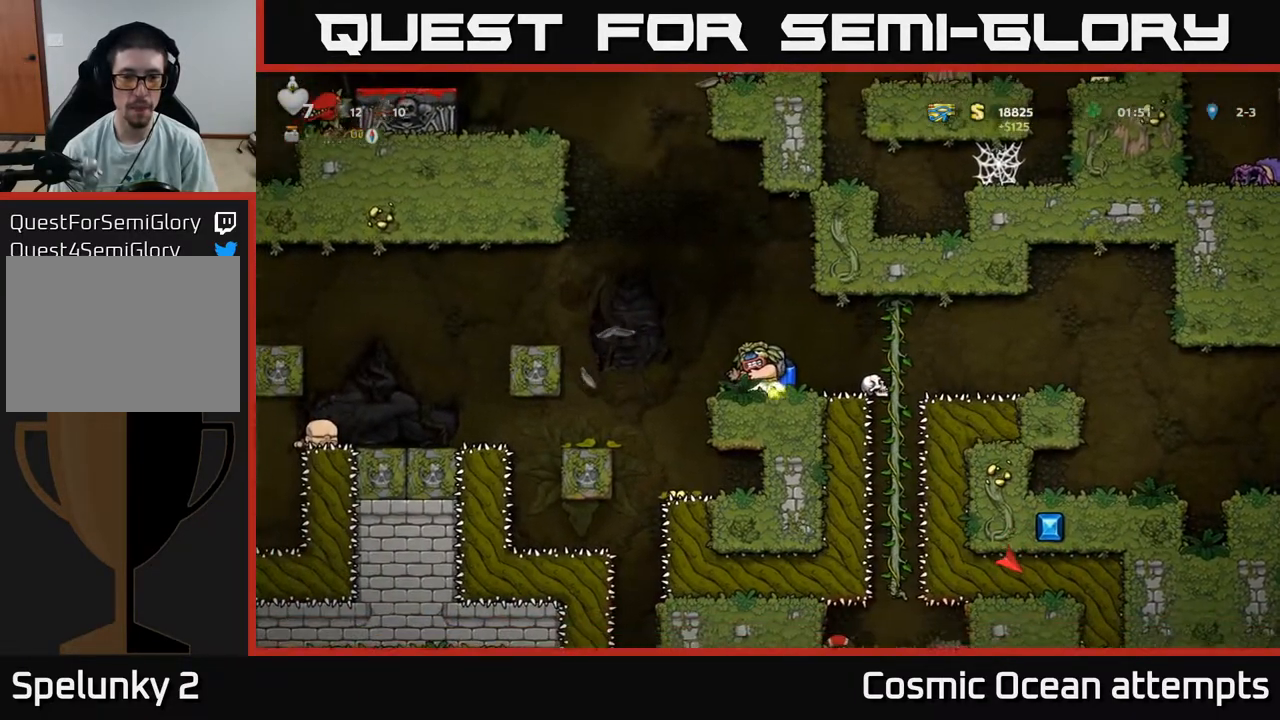
{"buttons": ["A"], "right_stick": "center", "events": [[33, "DPAD_RIGHT", "down"], [133, "DPAD_RIGHT", "up"], [150, "DPAD_LEFT", "down"], [217, "A", "down"], [350, "A", "up"], [417, "A", "down"], [433, "DPAD_LEFT", "up"]]}
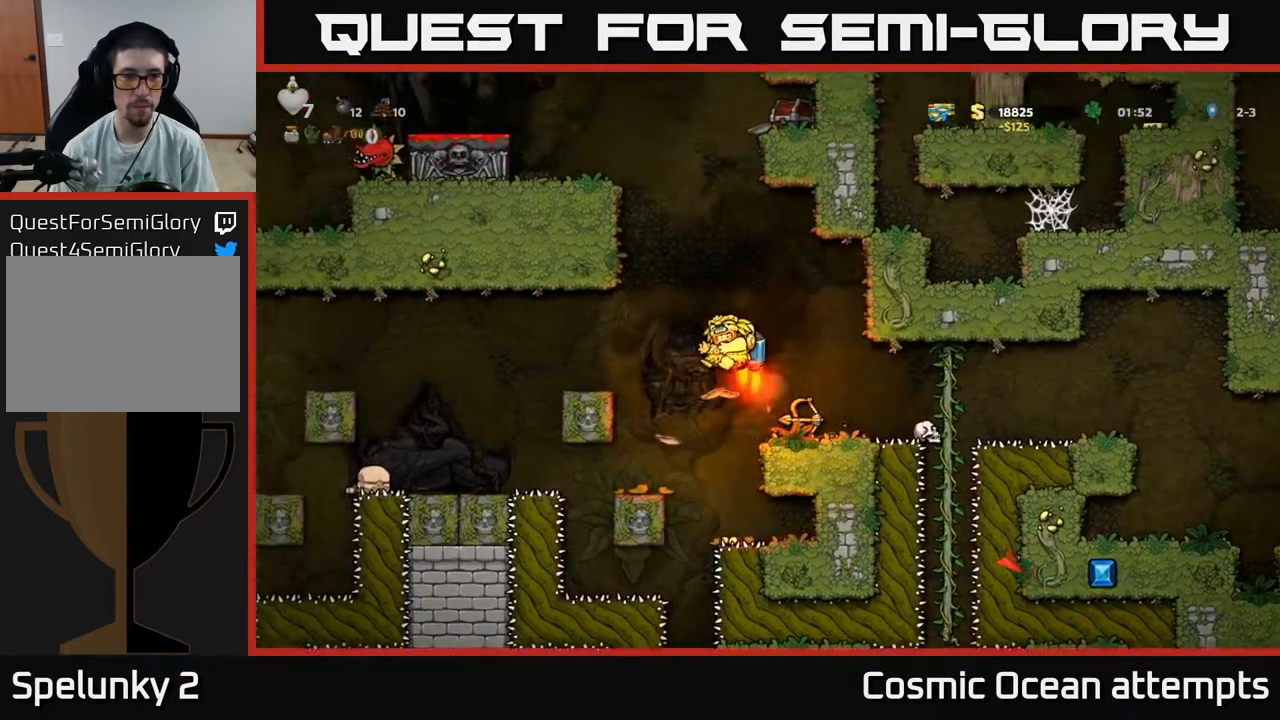
{"buttons": ["A", "DPAD_LEFT"], "right_stick": "center", "events": [[500, "DPAD_LEFT", "down"]]}
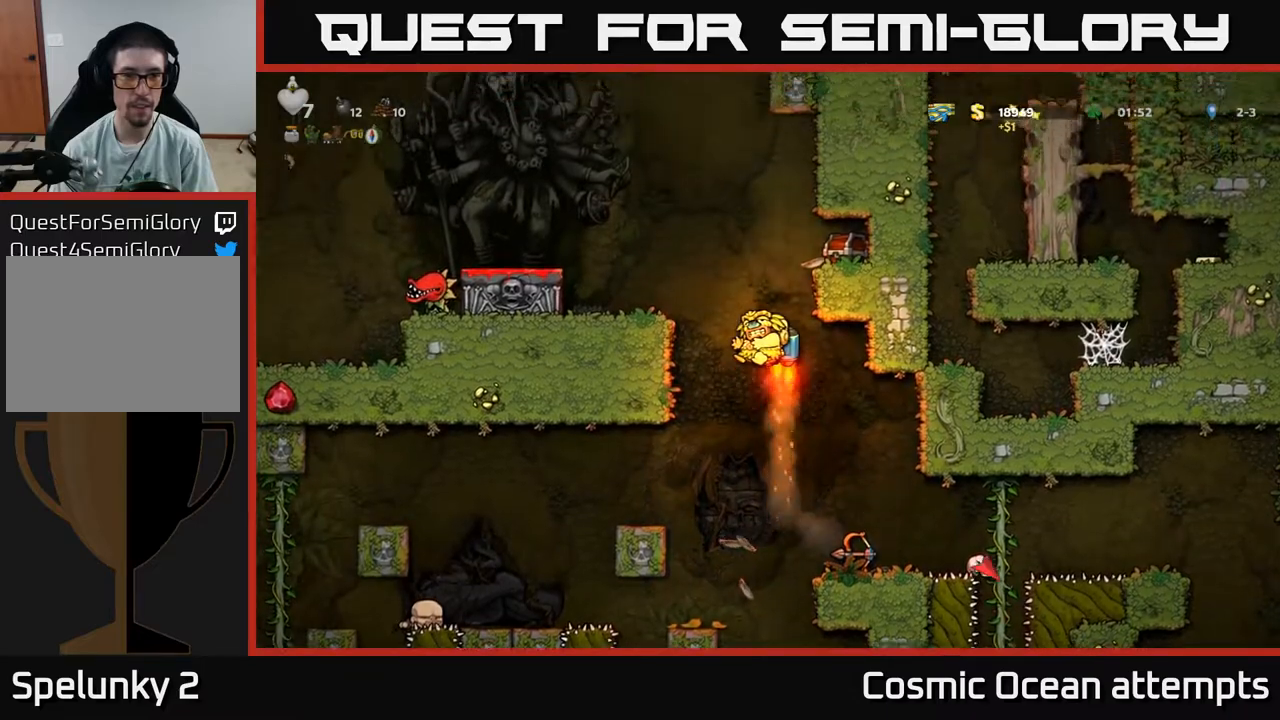
{"buttons": [], "right_stick": "center", "events": [[133, "A", "up"], [283, "DPAD_LEFT", "up"]]}
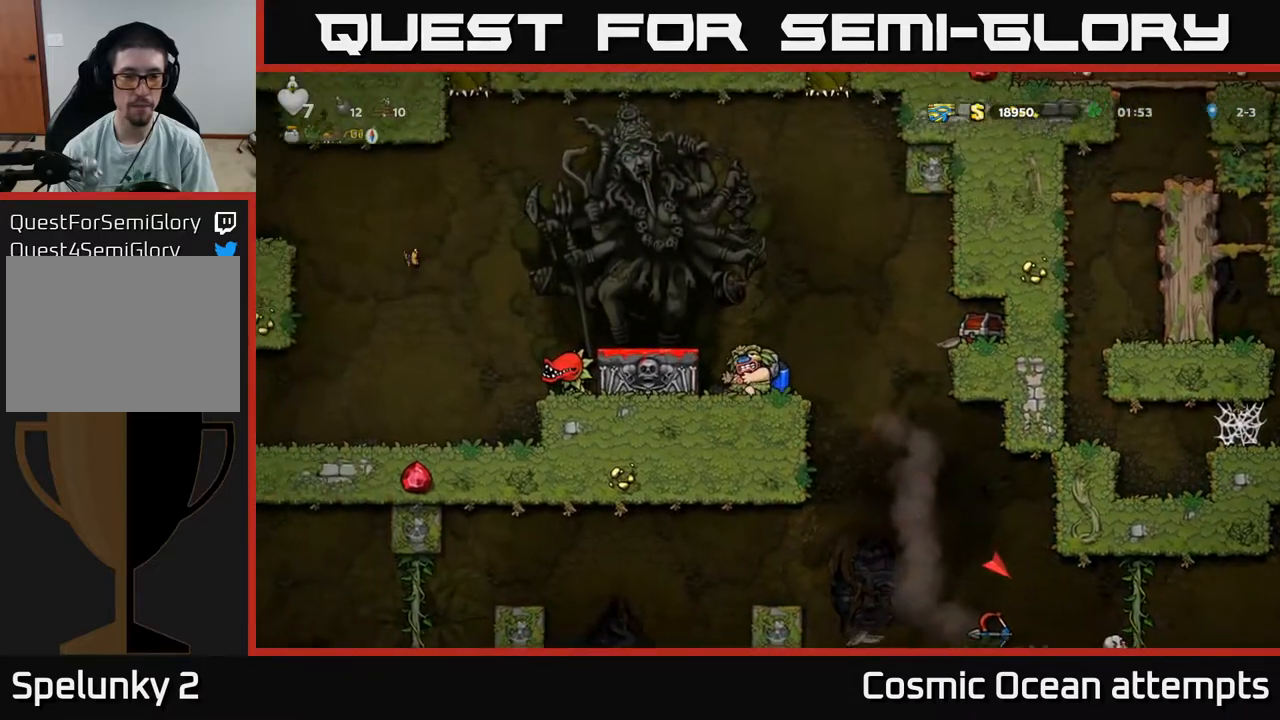
{"buttons": ["X", "DPAD_DOWN"], "right_stick": "center", "events": [[50, "A", "down"], [150, "A", "up"], [150, "DPAD_LEFT", "down"], [283, "DPAD_LEFT", "up"], [350, "DPAD_DOWN", "down"], [467, "X", "down"]]}
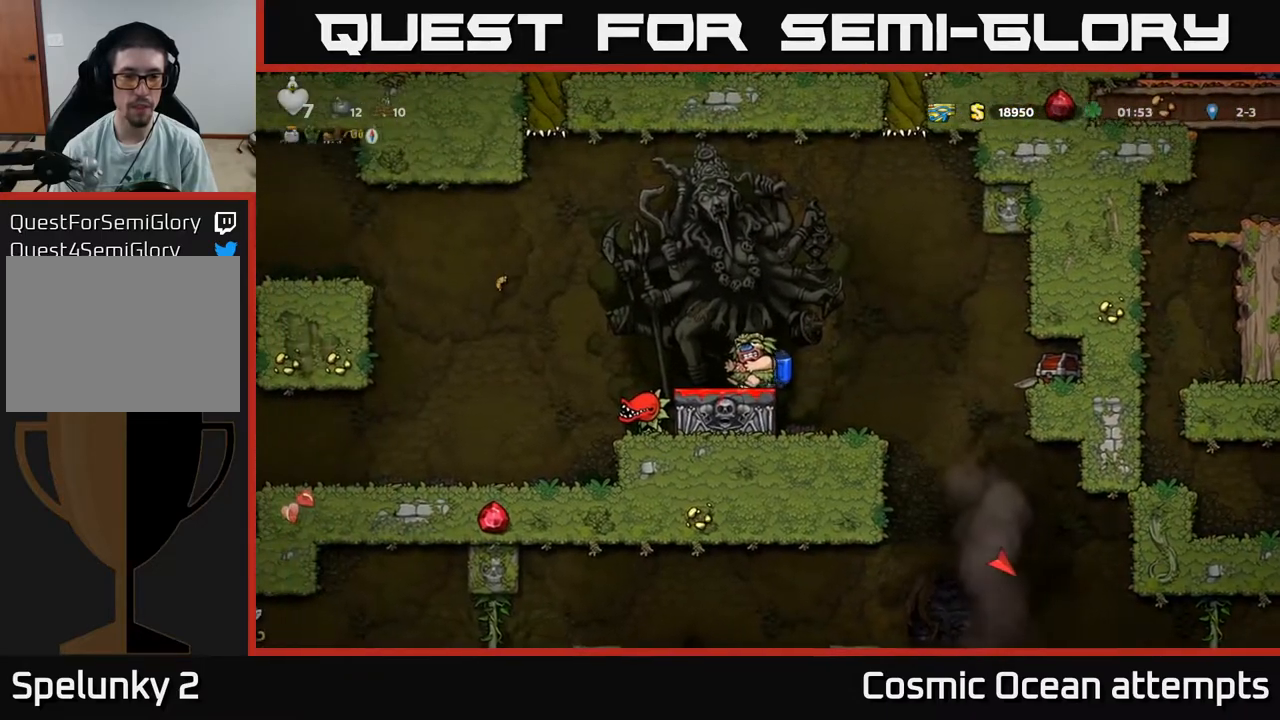
{"buttons": ["DPAD_LEFT"], "right_stick": "center", "events": [[50, "DPAD_DOWN", "up"], [67, "X", "up"], [133, "DPAD_LEFT", "down"], [183, "A", "down"], [333, "A", "up"]]}
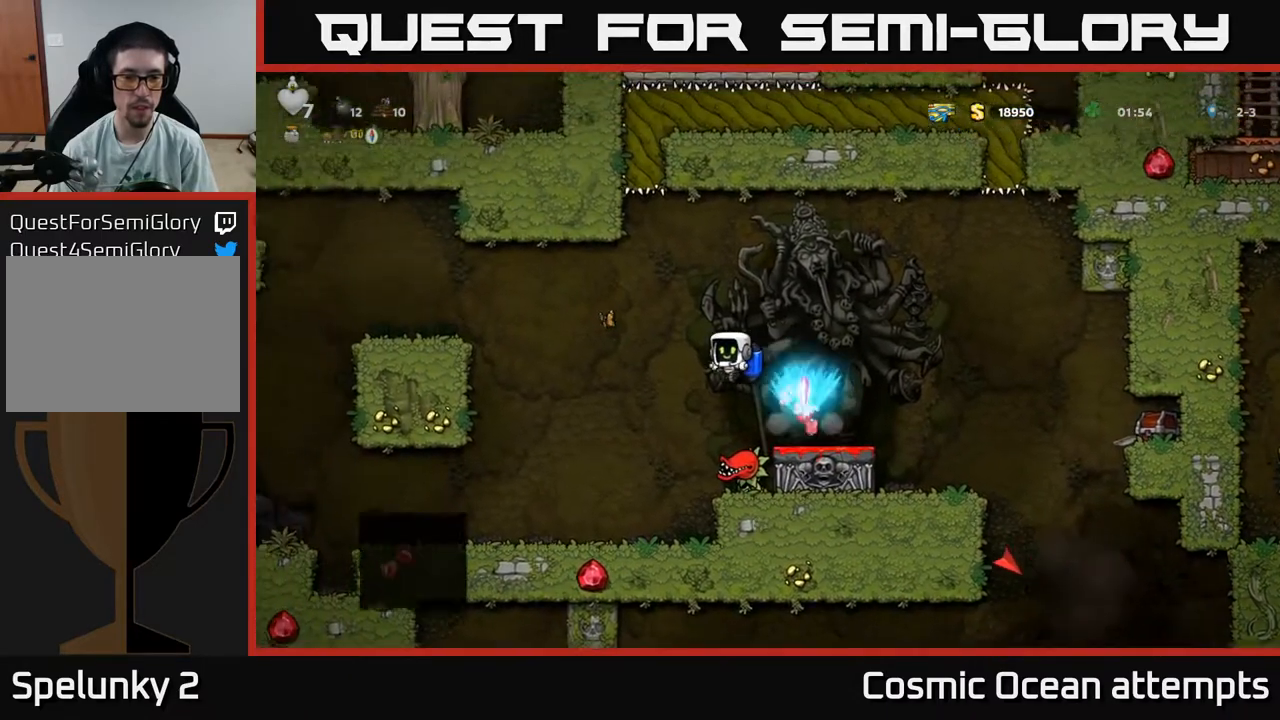
{"buttons": ["DPAD_RIGHT"], "right_stick": "center", "events": [[300, "DPAD_LEFT", "up"], [383, "DPAD_RIGHT", "down"]]}
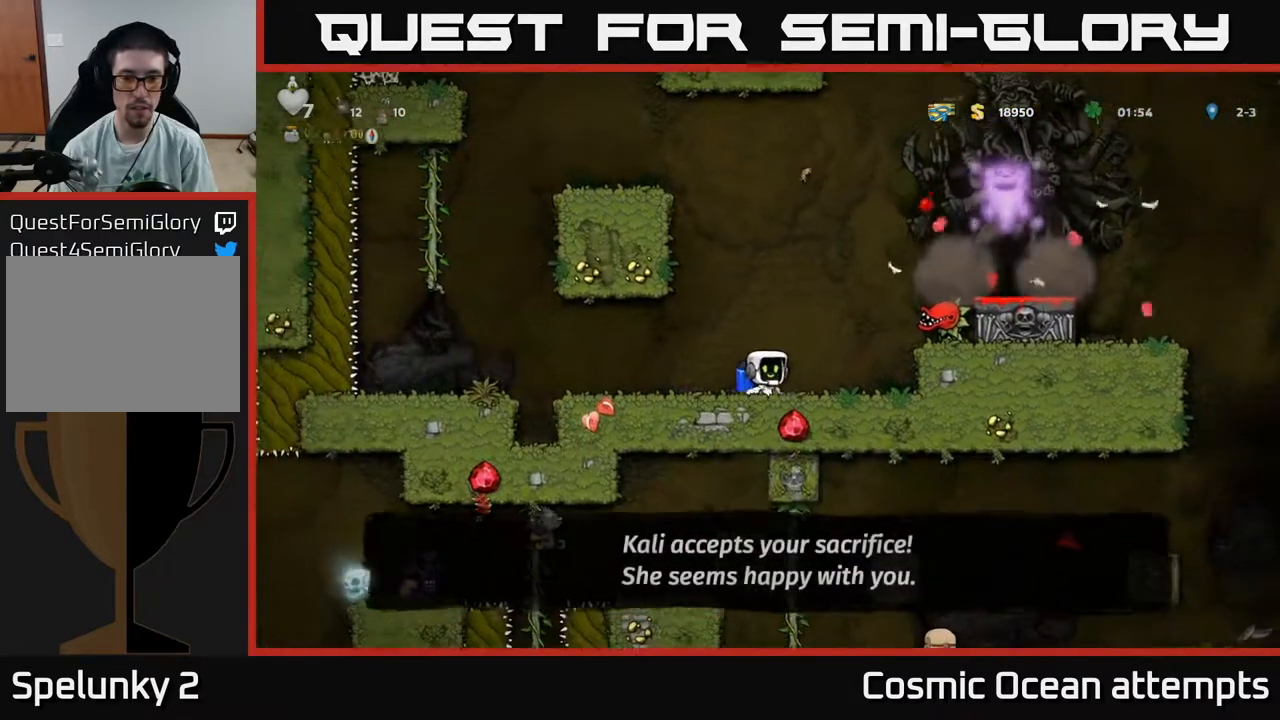
{"buttons": [], "right_stick": "center", "events": [[17, "DPAD_RIGHT", "up"], [133, "A", "down"], [200, "X", "down"], [233, "DPAD_RIGHT", "down"], [267, "A", "up"], [300, "X", "up"], [383, "DPAD_RIGHT", "up"]]}
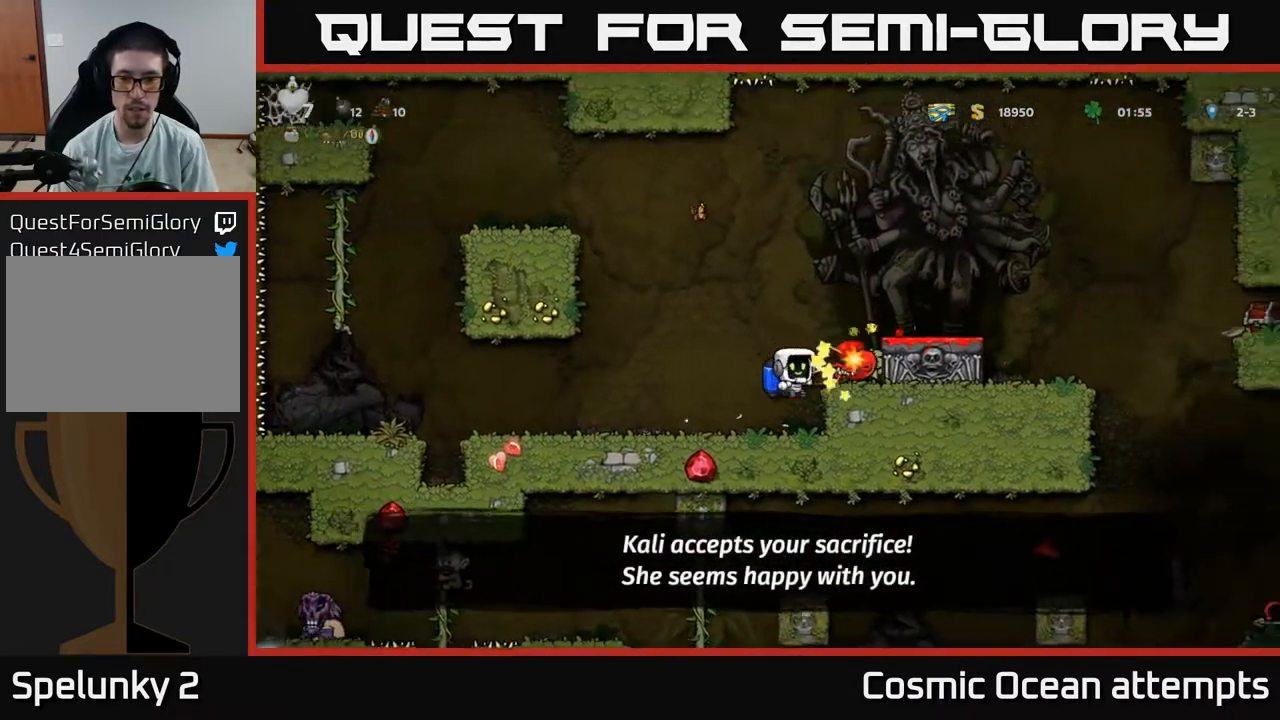
{"buttons": [], "right_stick": "center", "events": [[183, "A", "down"], [300, "A", "up"], [333, "DPAD_RIGHT", "down"], [433, "DPAD_RIGHT", "up"]]}
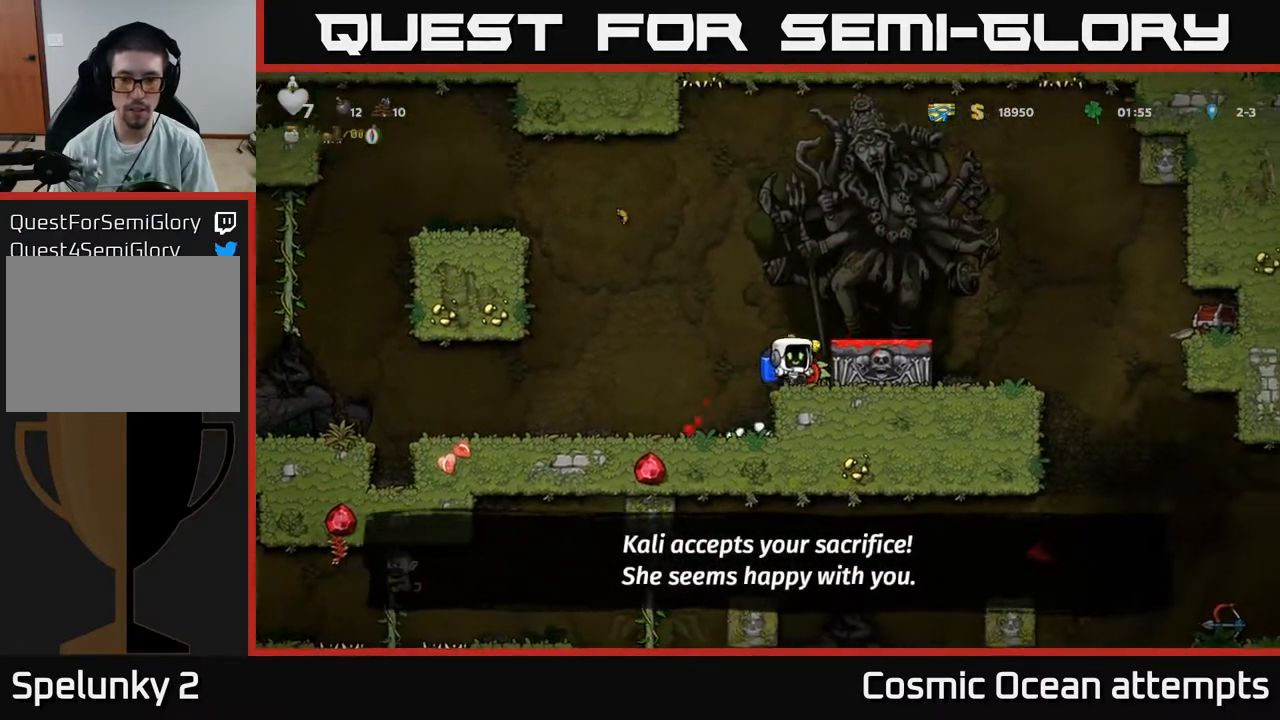
{"buttons": ["DPAD_RIGHT"], "right_stick": "center", "events": [[50, "DPAD_DOWN", "down"], [150, "X", "down"], [233, "DPAD_DOWN", "up"], [267, "X", "up"], [283, "A", "down"], [417, "A", "up"], [450, "DPAD_RIGHT", "down"]]}
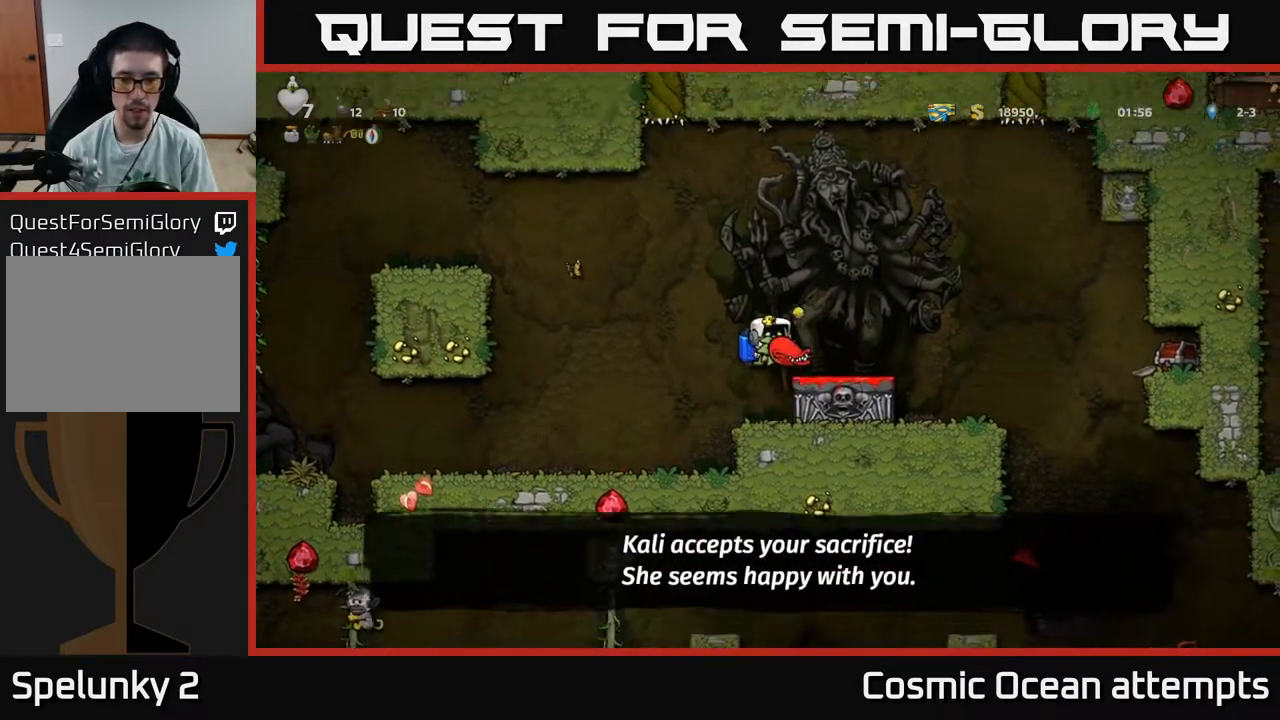
{"buttons": ["DPAD_RIGHT"], "right_stick": "center", "events": [[17, "DPAD_RIGHT", "up"], [200, "DPAD_DOWN", "down"], [283, "X", "down"], [333, "DPAD_DOWN", "up"], [367, "X", "up"], [467, "DPAD_RIGHT", "down"]]}
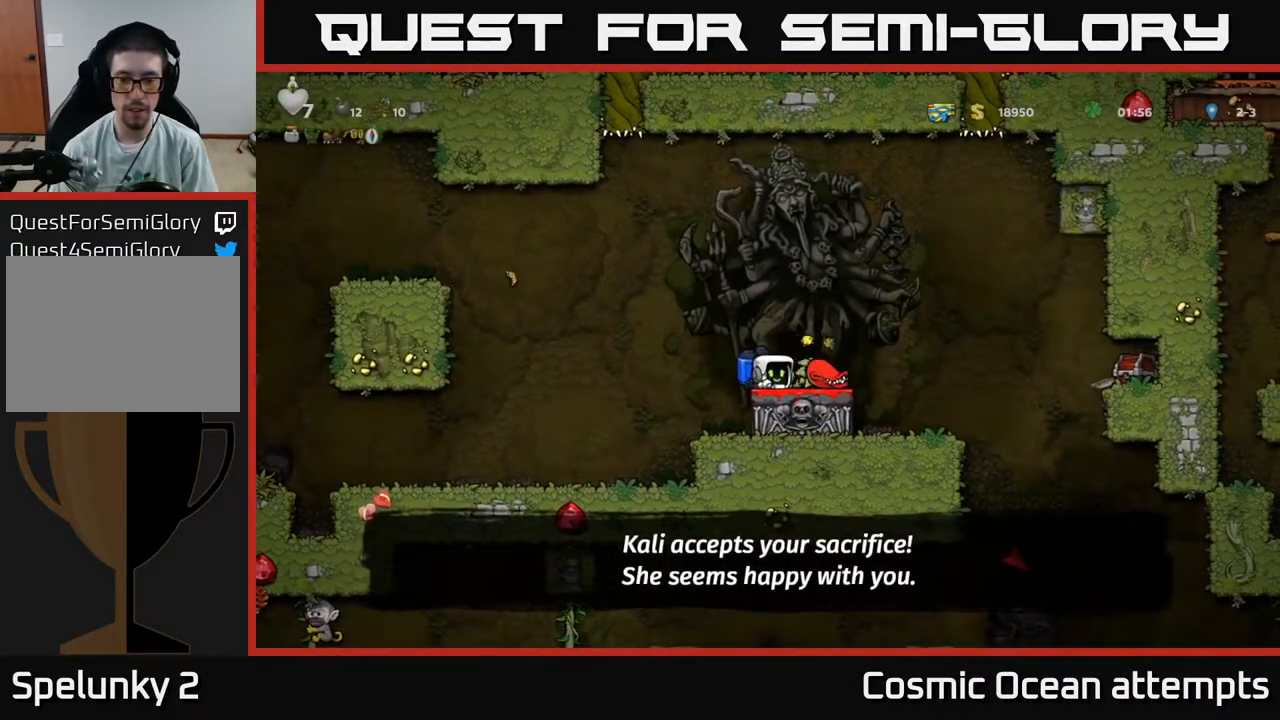
{"buttons": ["DPAD_RIGHT"], "right_stick": "center", "events": [[67, "A", "down"], [200, "A", "up"]]}
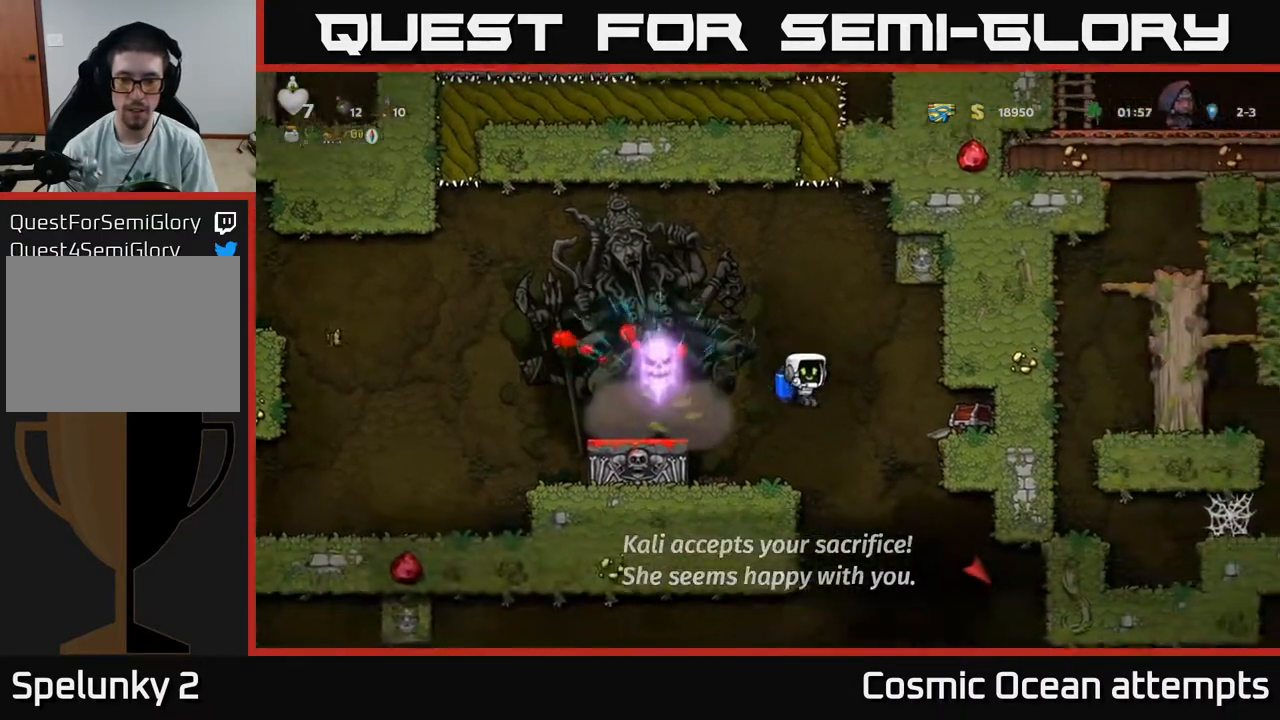
{"buttons": ["DPAD_RIGHT"], "right_stick": "center", "events": [[100, "A", "down"], [150, "X", "down"], [183, "A", "up"], [217, "X", "up"]]}
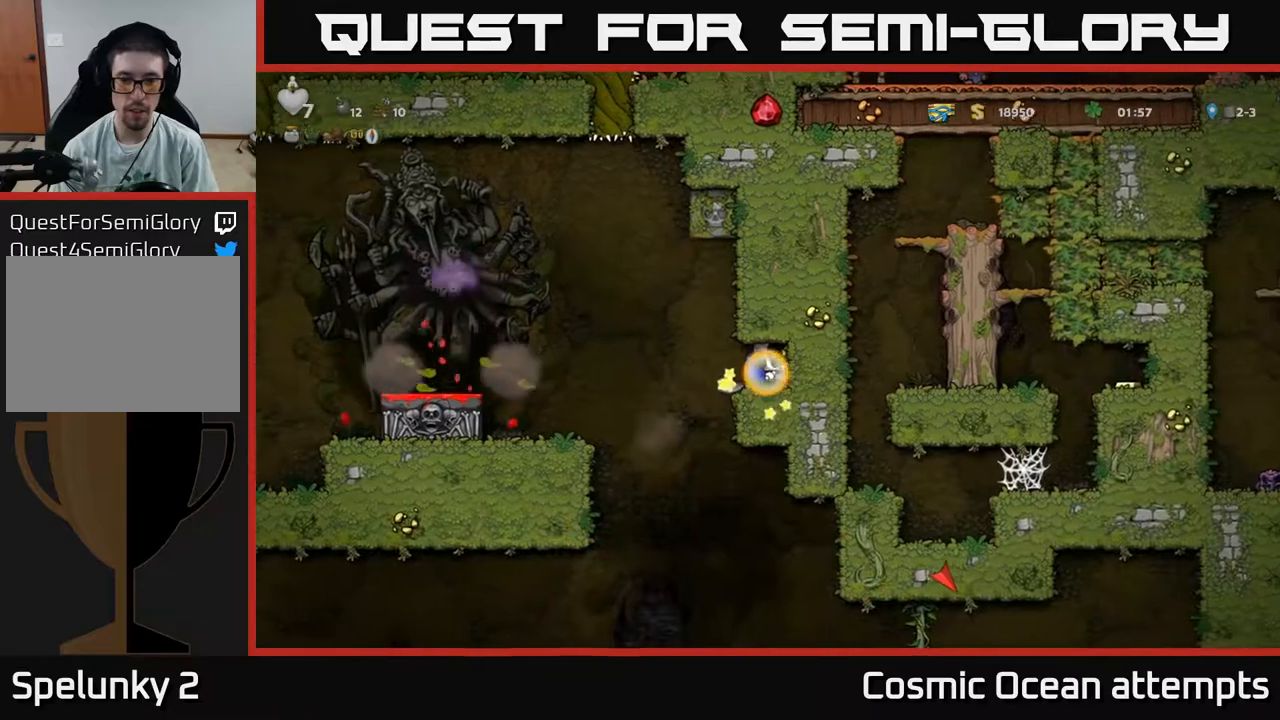
{"buttons": ["DPAD_RIGHT"], "right_stick": "center", "events": [[133, "DPAD_RIGHT", "up"], [183, "DPAD_LEFT", "down"], [400, "DPAD_LEFT", "up"], [433, "DPAD_RIGHT", "down"]]}
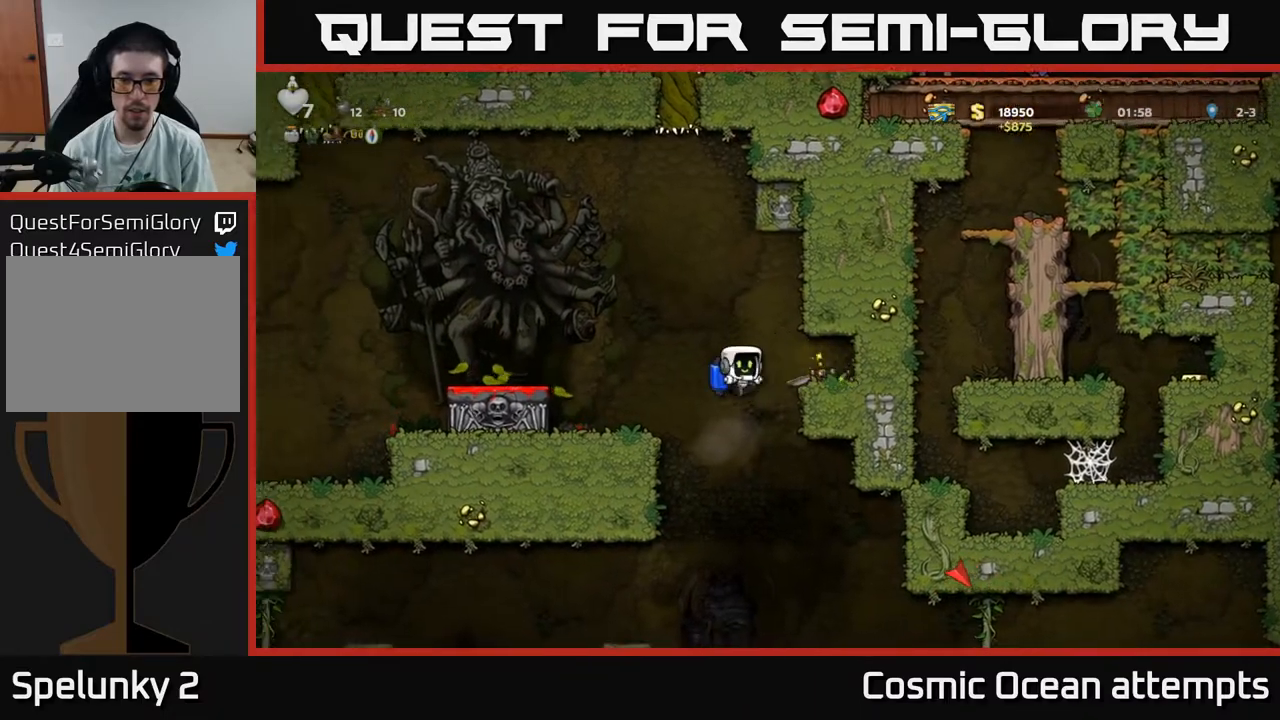
{"buttons": [], "right_stick": "center", "events": [[17, "DPAD_RIGHT", "up"], [50, "DPAD_LEFT", "down"], [117, "A", "down"], [250, "A", "up"], [367, "DPAD_LEFT", "up"]]}
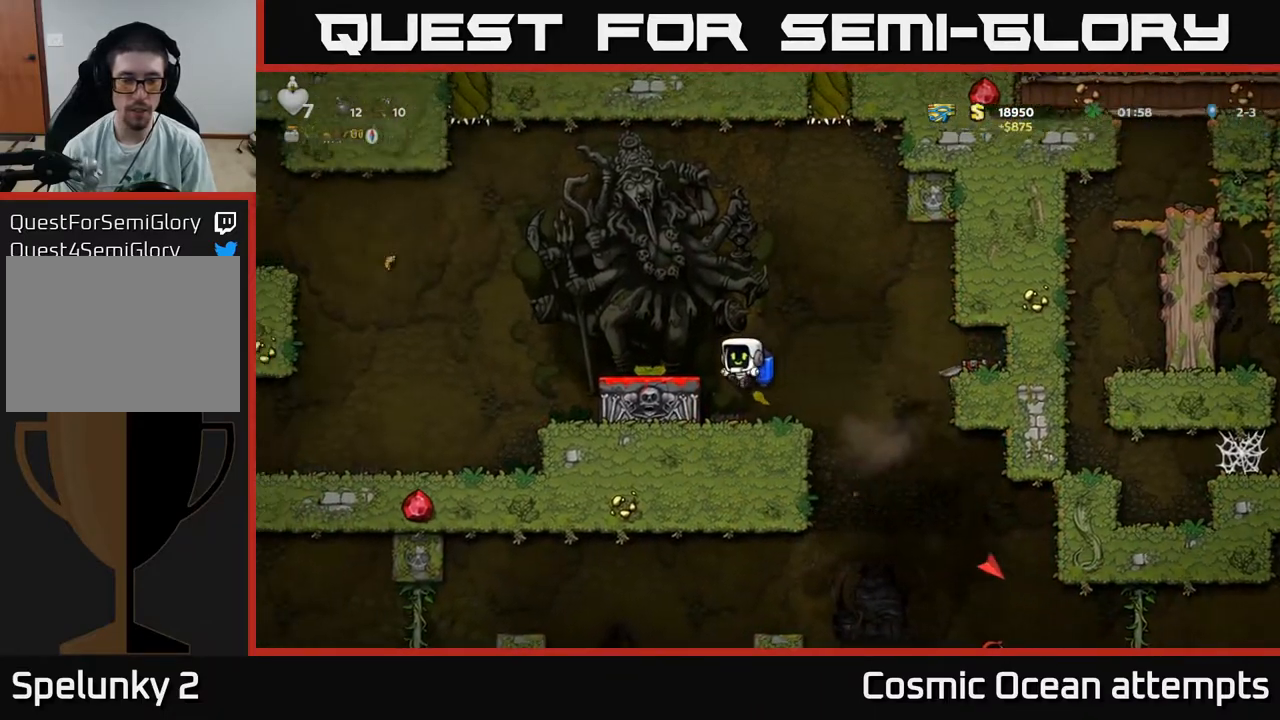
{"buttons": ["DPAD_RIGHT"], "right_stick": "center", "events": [[283, "DPAD_RIGHT", "down"]]}
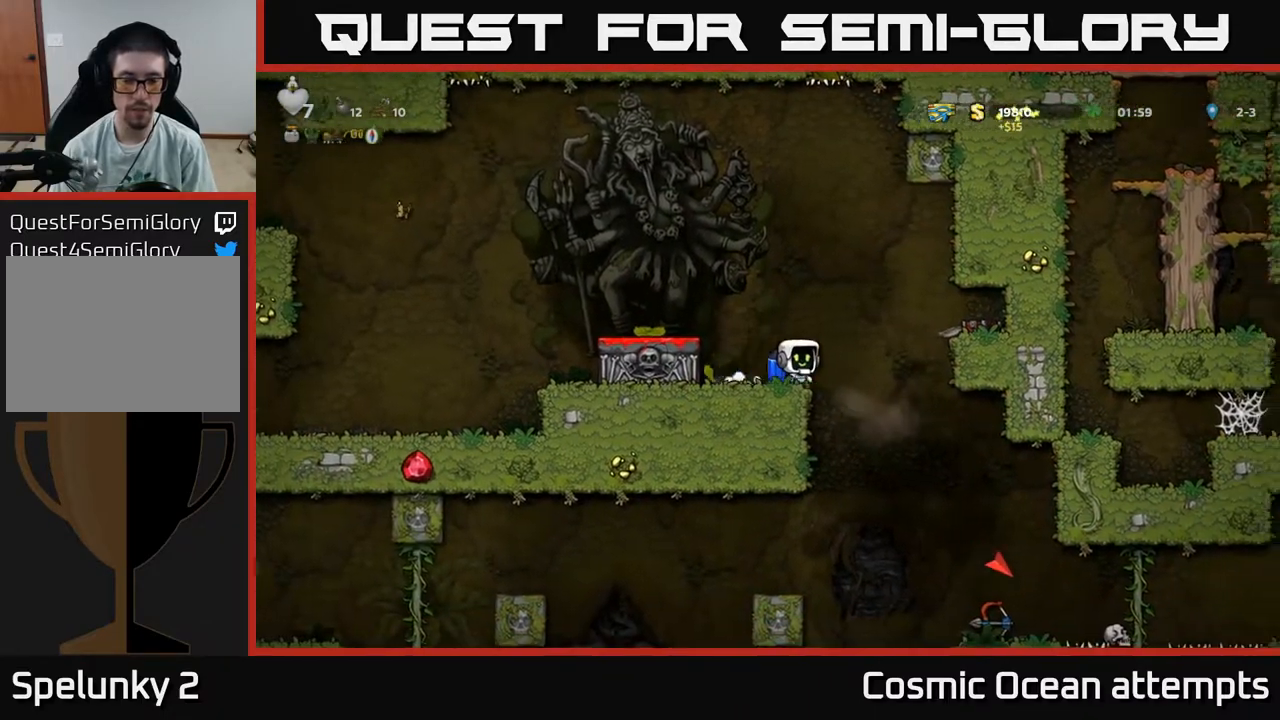
{"buttons": [], "right_stick": "center", "events": [[83, "DPAD_RIGHT", "up"]]}
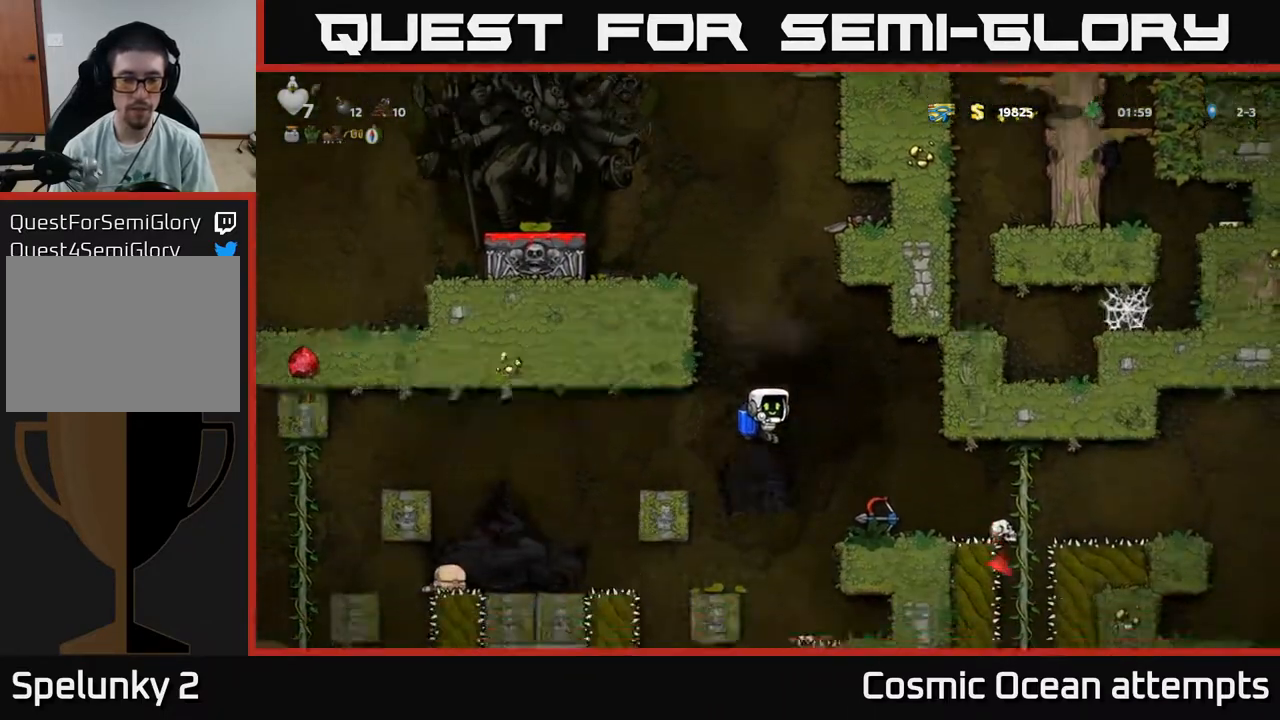
{"buttons": ["A", "DPAD_LEFT"], "right_stick": "center", "events": [[33, "A", "down"], [83, "DPAD_LEFT", "down"], [167, "A", "up"], [400, "A", "down"]]}
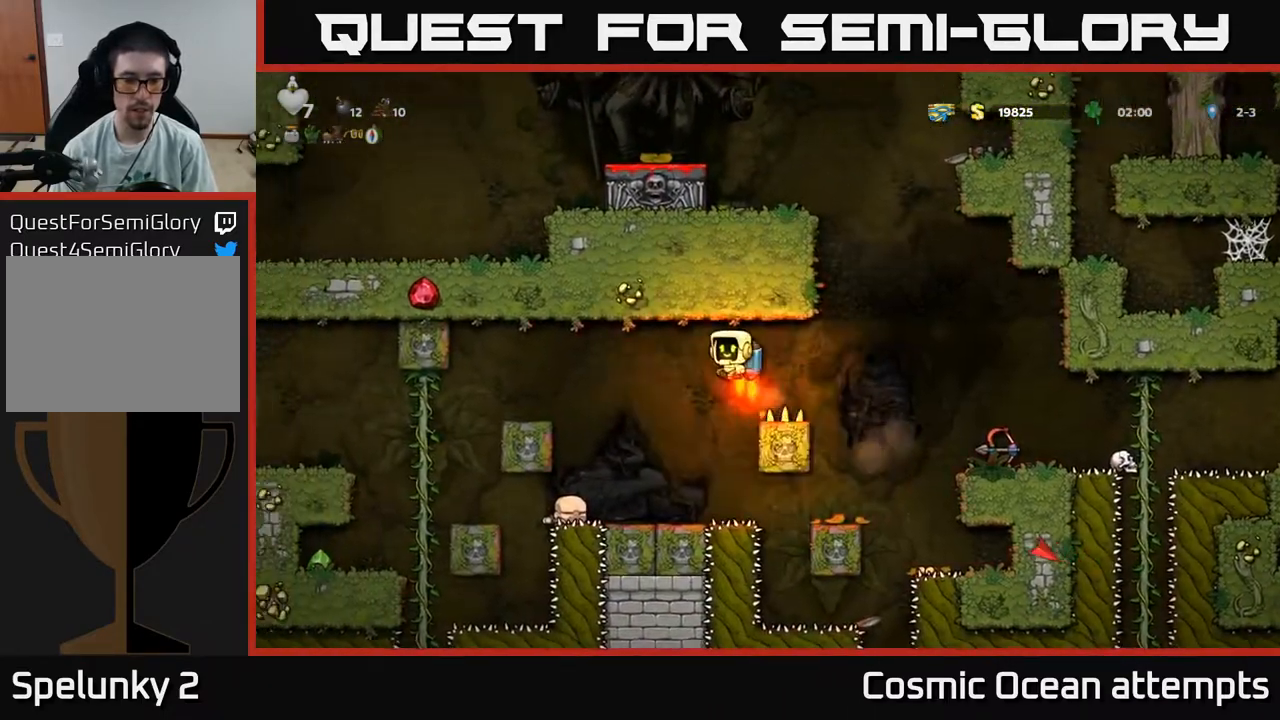
{"buttons": [], "right_stick": "center", "events": [[17, "A", "up"], [67, "DPAD_LEFT", "up"]]}
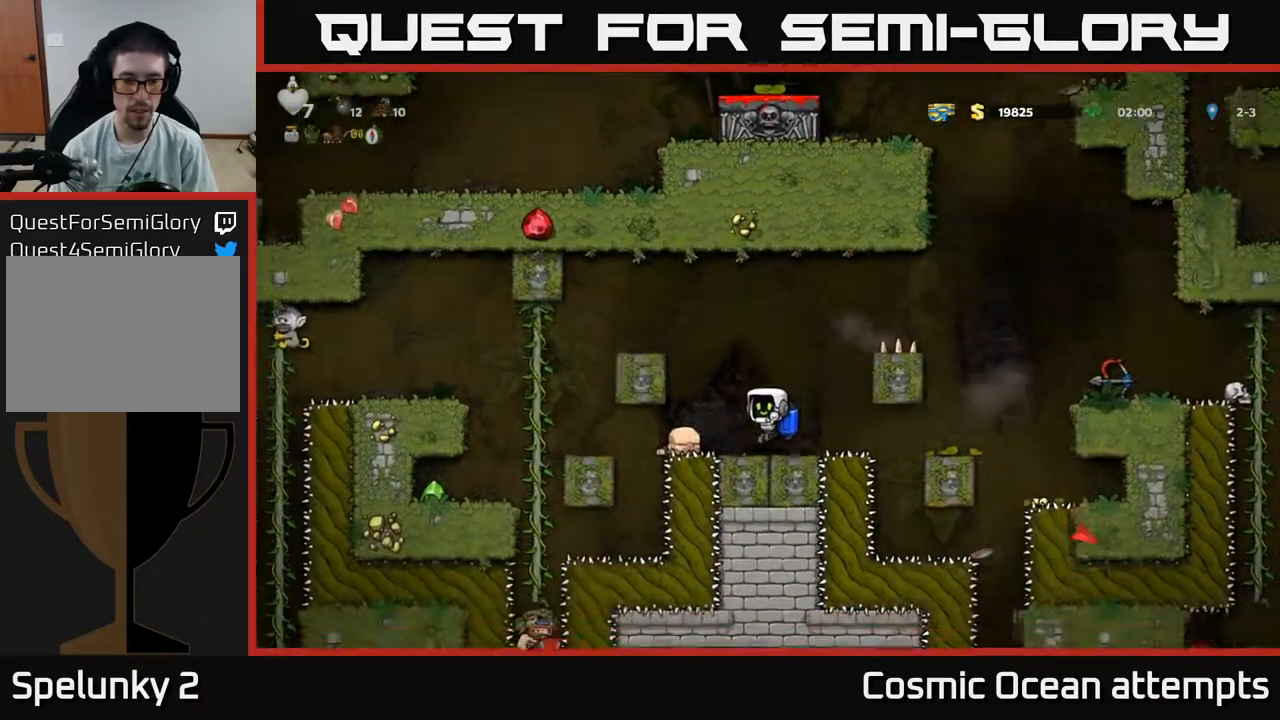
{"buttons": ["X", "DPAD_DOWN"], "right_stick": "center", "events": [[67, "DPAD_LEFT", "down"], [250, "DPAD_LEFT", "up"], [350, "DPAD_DOWN", "down"], [450, "X", "down"]]}
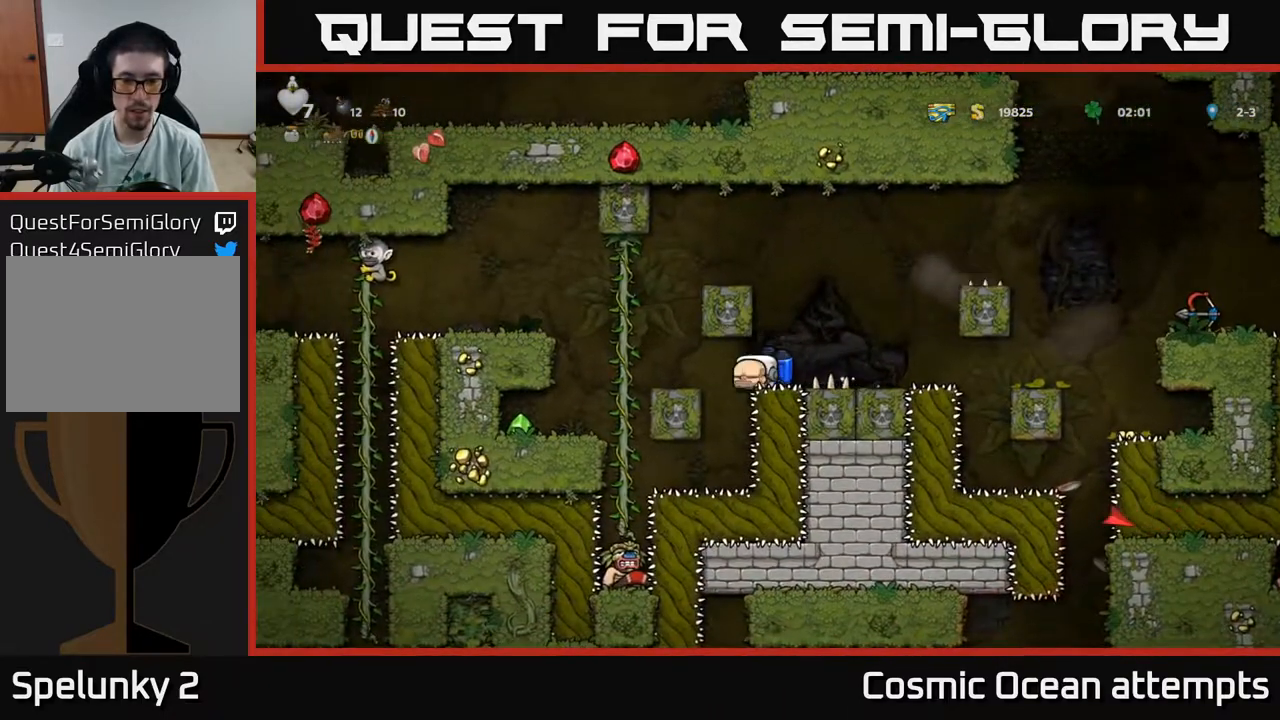
{"buttons": [], "right_stick": "center", "events": [[50, "X", "up"], [100, "DPAD_DOWN", "up"]]}
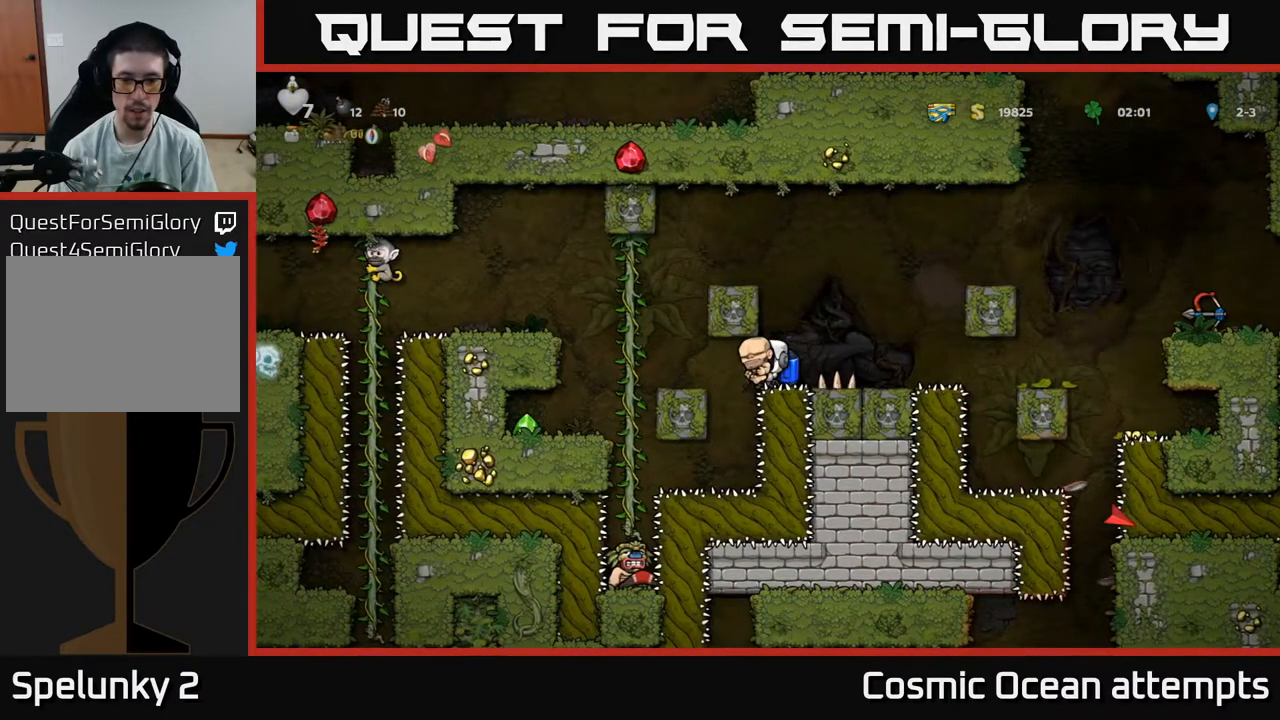
{"buttons": ["A", "DPAD_RIGHT"], "right_stick": "center", "events": [[100, "DPAD_RIGHT", "down"], [167, "A", "down"], [250, "A", "up"], [300, "A", "down"]]}
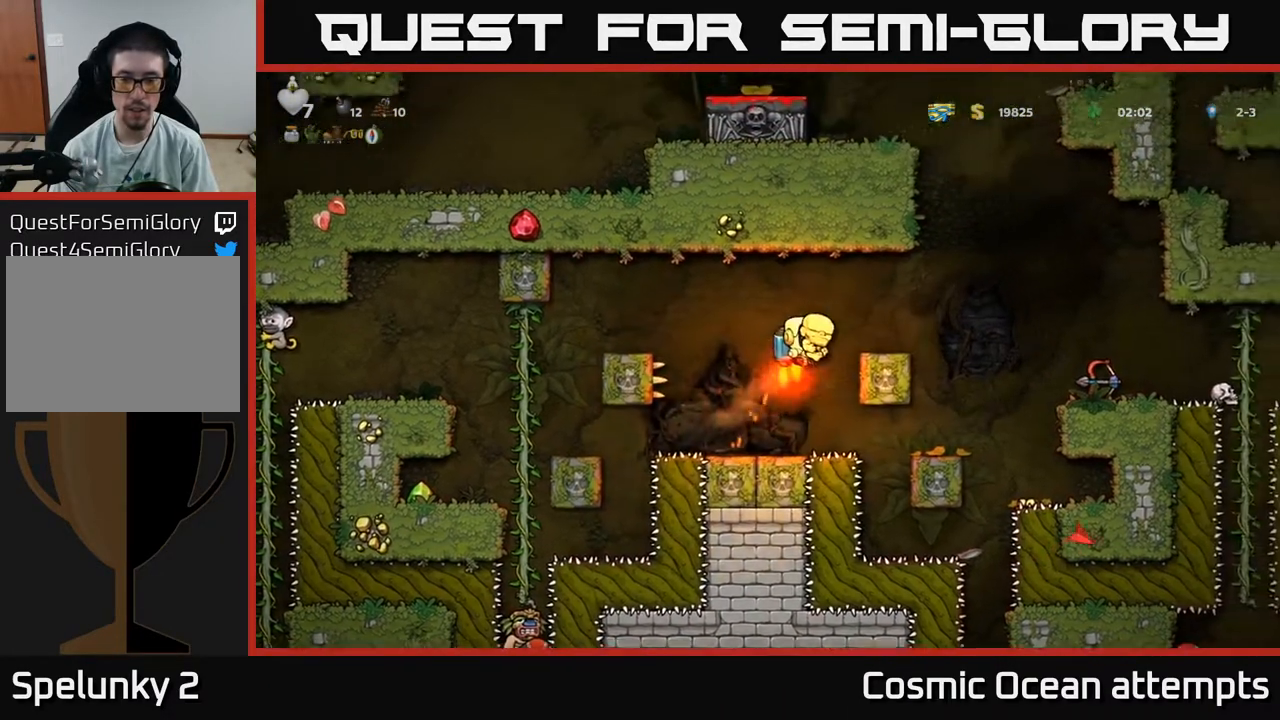
{"buttons": ["A", "DPAD_LEFT"], "right_stick": "center", "events": [[150, "A", "up"], [250, "A", "down"], [350, "DPAD_RIGHT", "up"], [450, "DPAD_LEFT", "down"]]}
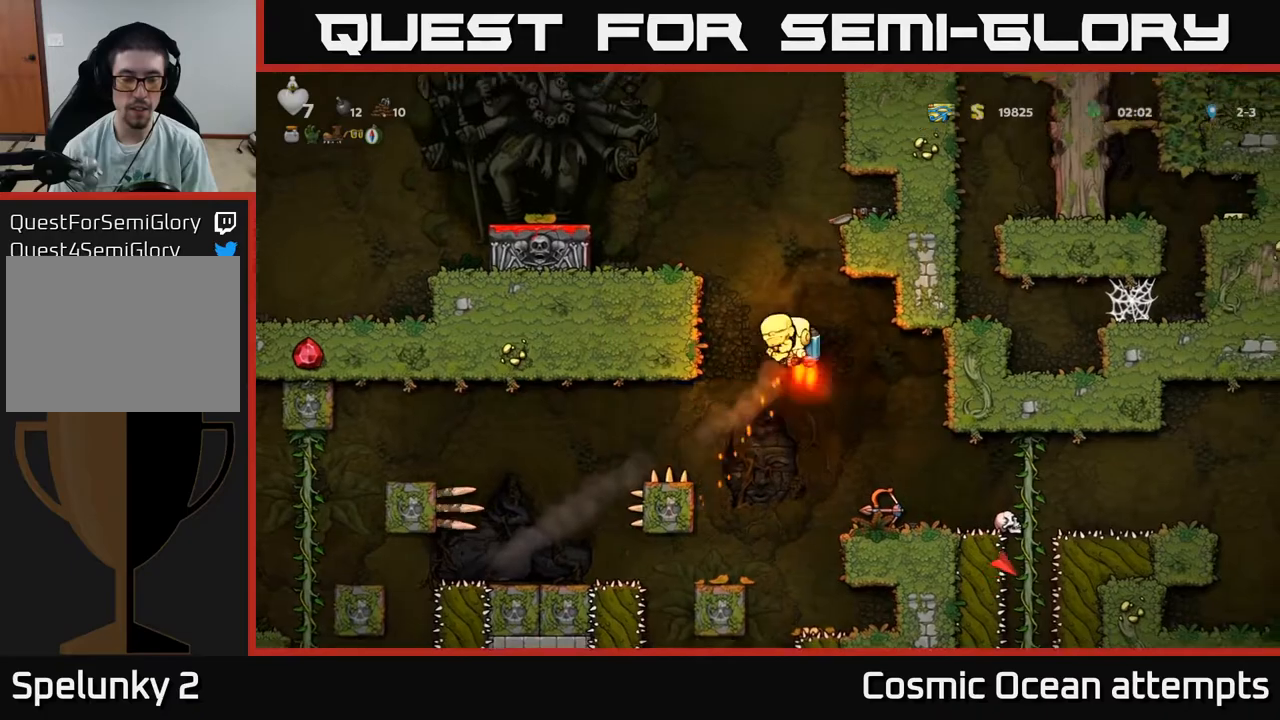
{"buttons": ["DPAD_LEFT"], "right_stick": "center", "events": [[100, "DPAD_LEFT", "up"], [350, "DPAD_LEFT", "down"], [467, "A", "up"]]}
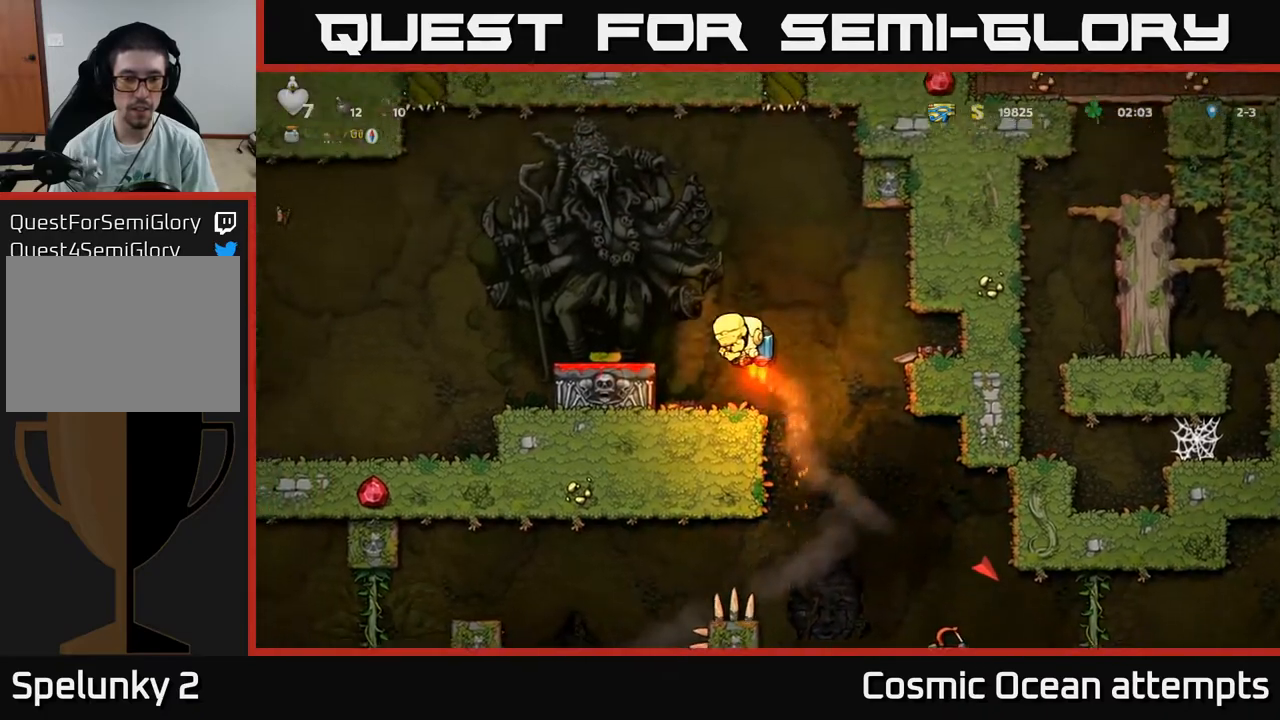
{"buttons": [], "right_stick": "center", "events": [[150, "DPAD_LEFT", "up"], [250, "DPAD_DOWN", "down"], [400, "X", "down"], [500, "DPAD_DOWN", "up"], [500, "X", "up"]]}